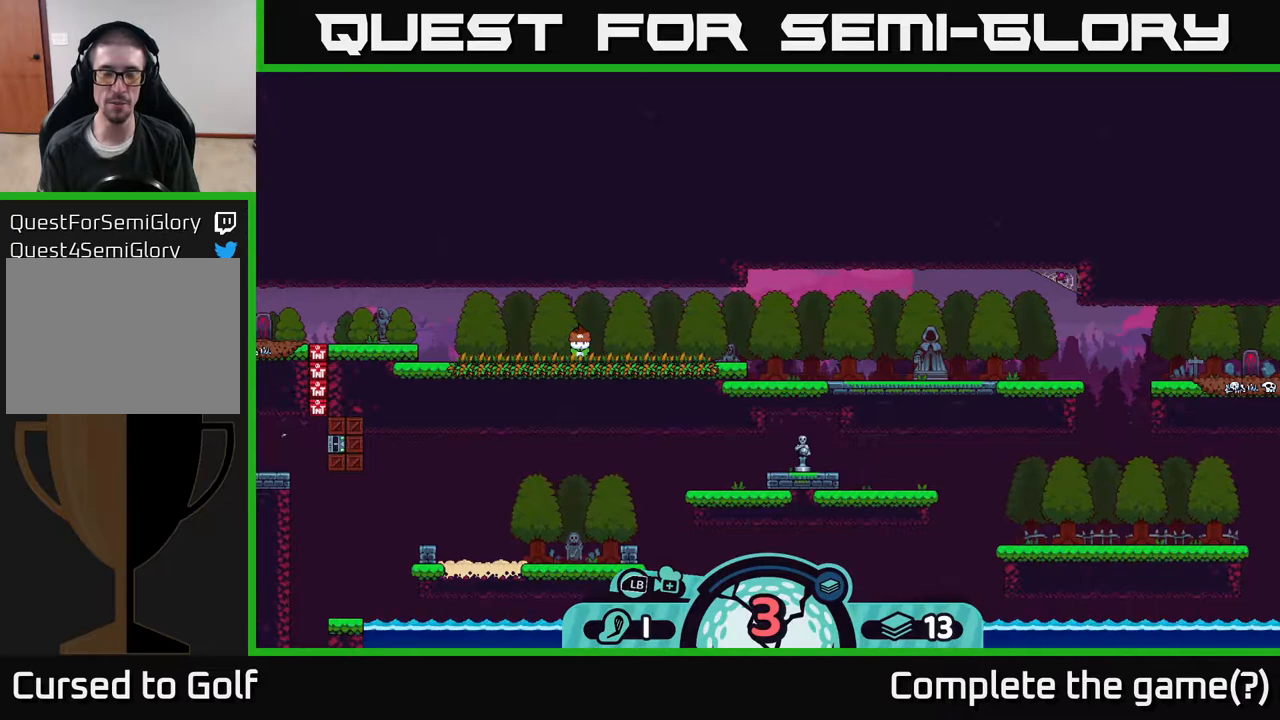
Gameplay with a controller (Xbox layout); each line is a JSON object with the inputs held at the frame after it. "events" lists button and stick changes between this image and that frame as [ms after this image, input, new state], when the widget could be followed in between.
{"buttons": [], "left_stick": "center", "right_stick": "center", "events": []}
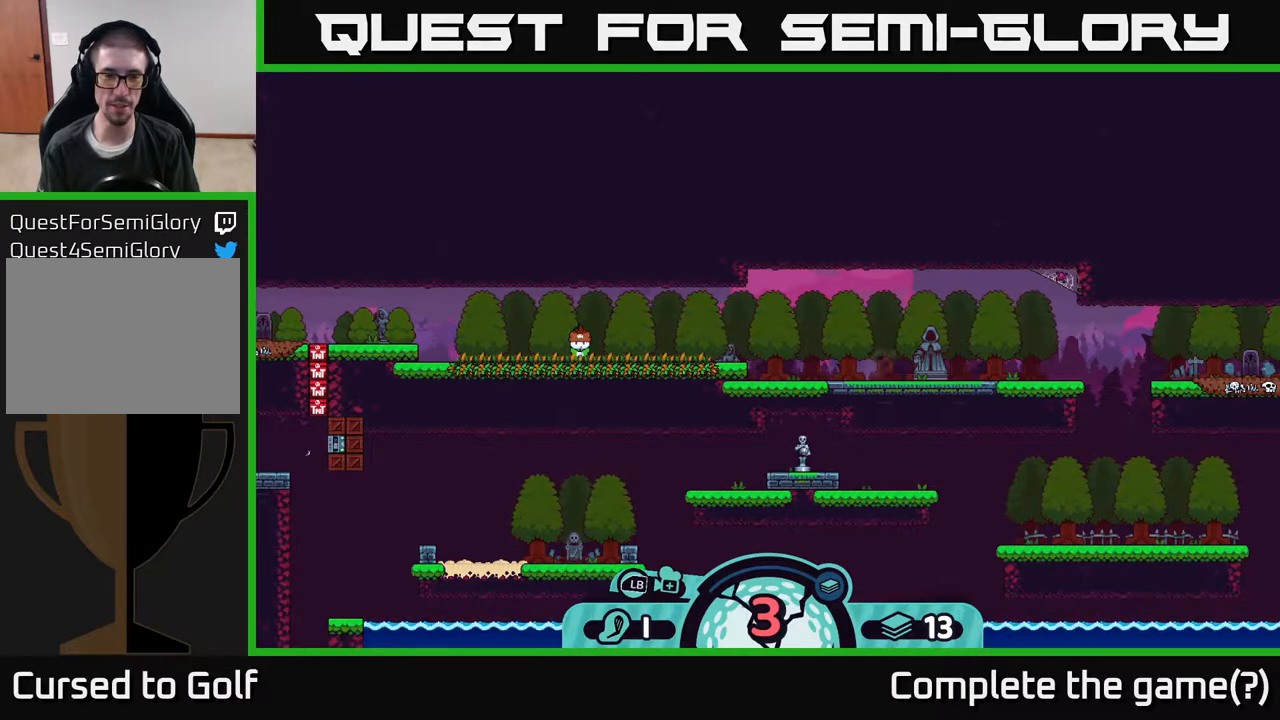
{"buttons": ["A"], "left_stick": "center", "right_stick": "center", "events": [[483, "A", "down"]]}
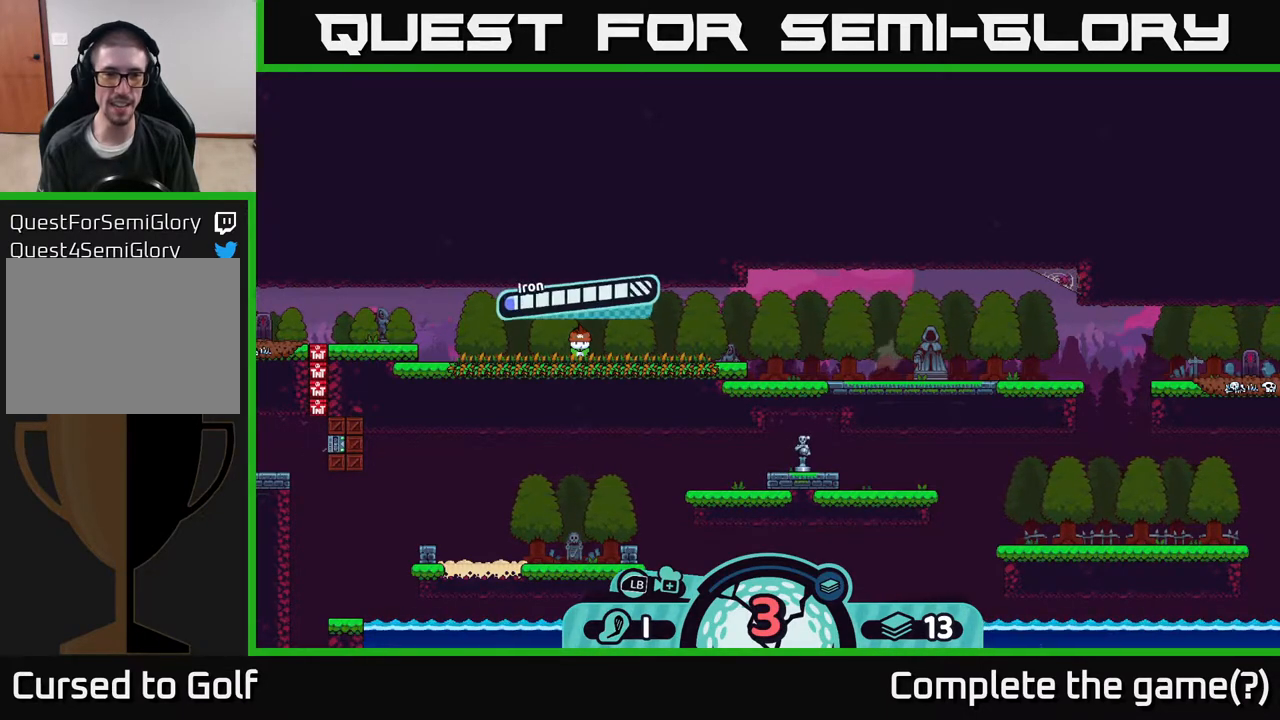
{"buttons": [], "left_stick": "center", "right_stick": "center", "events": [[50, "A", "up"]]}
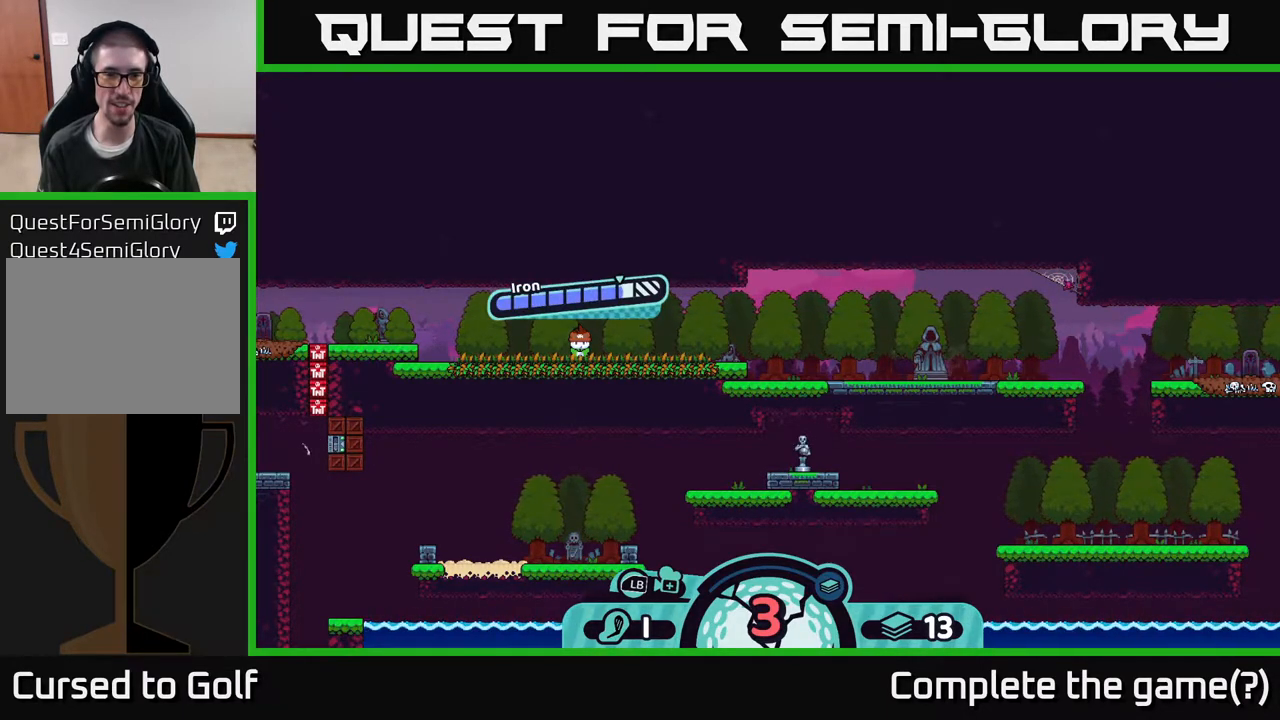
{"buttons": [], "left_stick": "center", "right_stick": "center", "events": []}
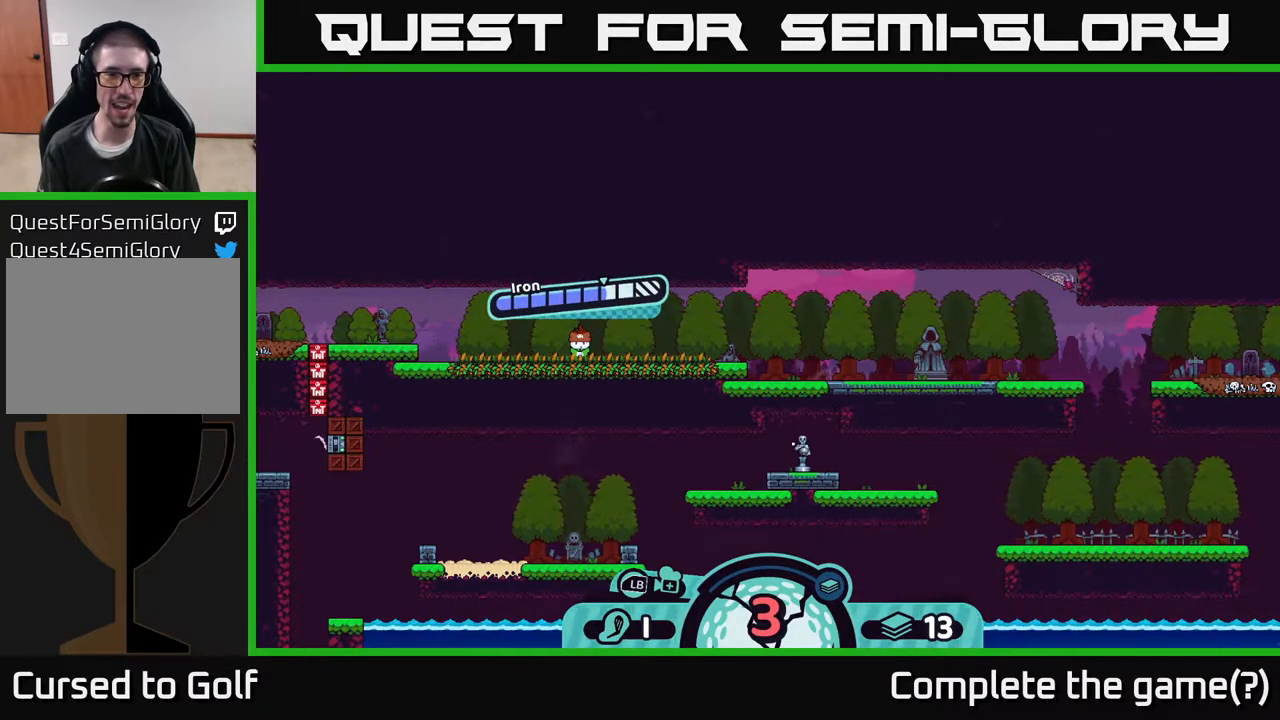
{"buttons": [], "left_stick": "right", "right_stick": "center", "events": [[33, "A", "down"], [133, "A", "up"], [417, "left_stick", "right"]]}
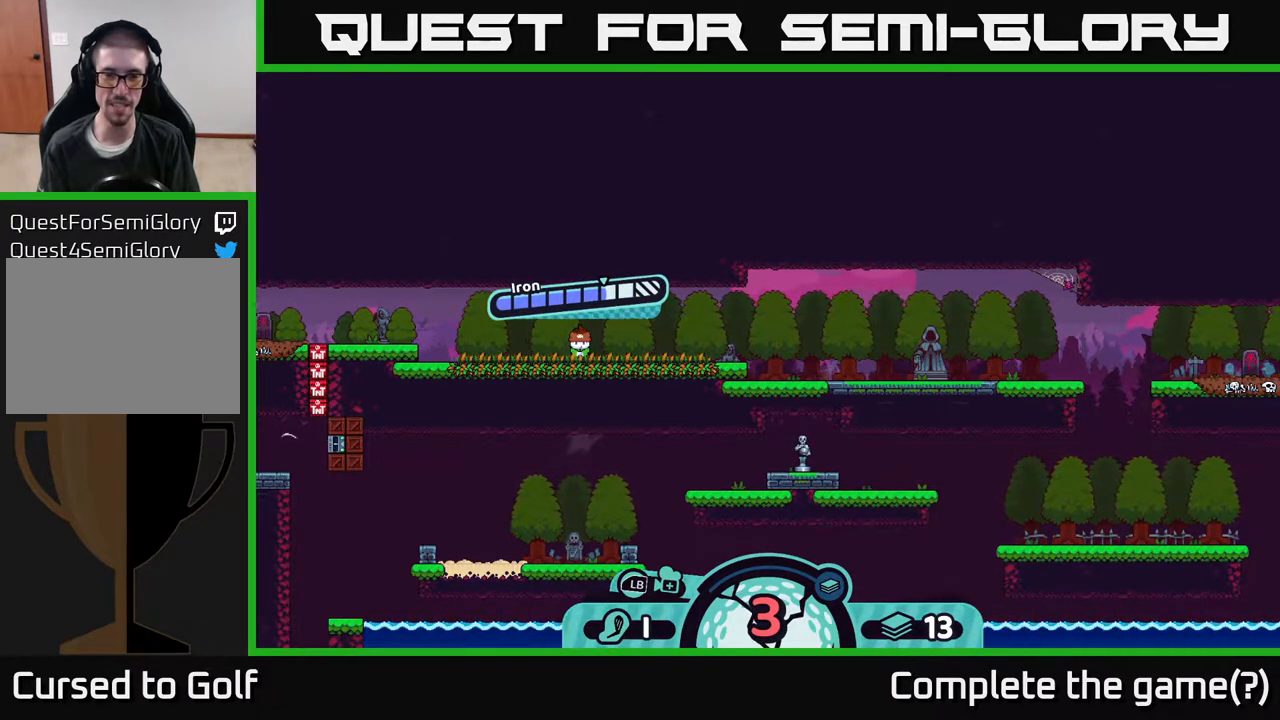
{"buttons": [], "left_stick": "center", "right_stick": "center", "events": [[400, "left_stick", "center"]]}
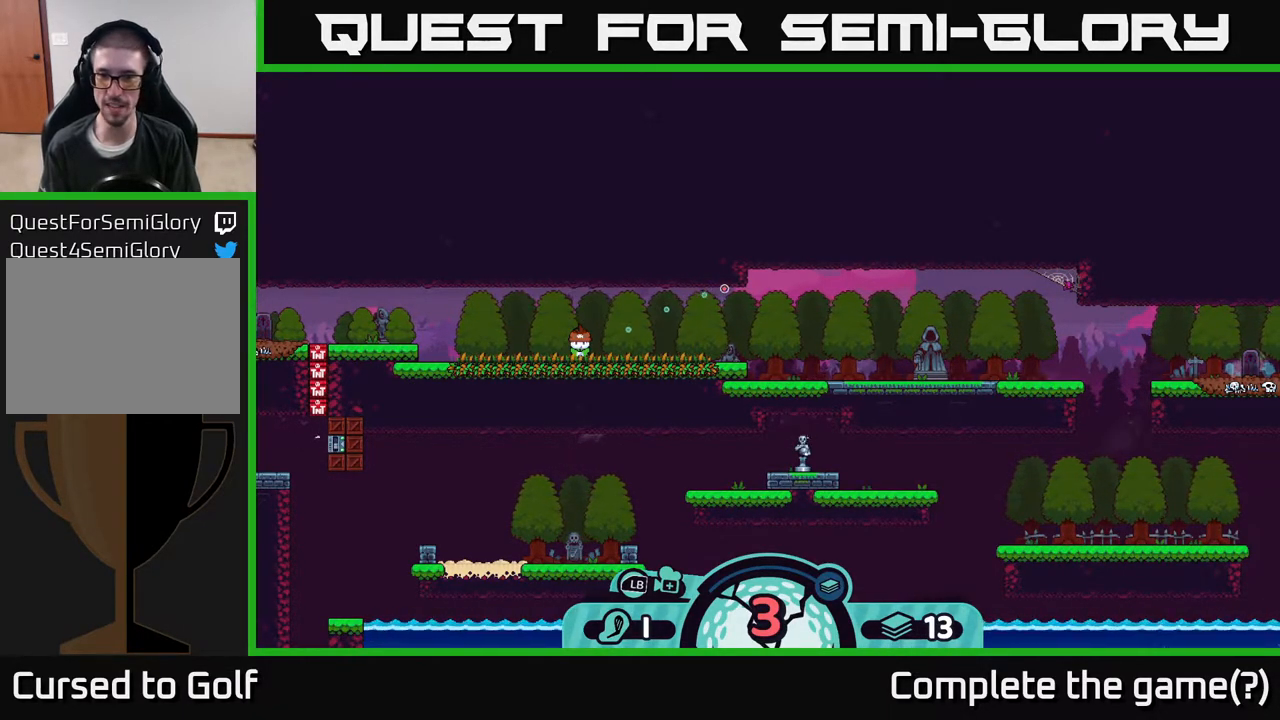
{"buttons": [], "left_stick": "center", "right_stick": "center", "events": []}
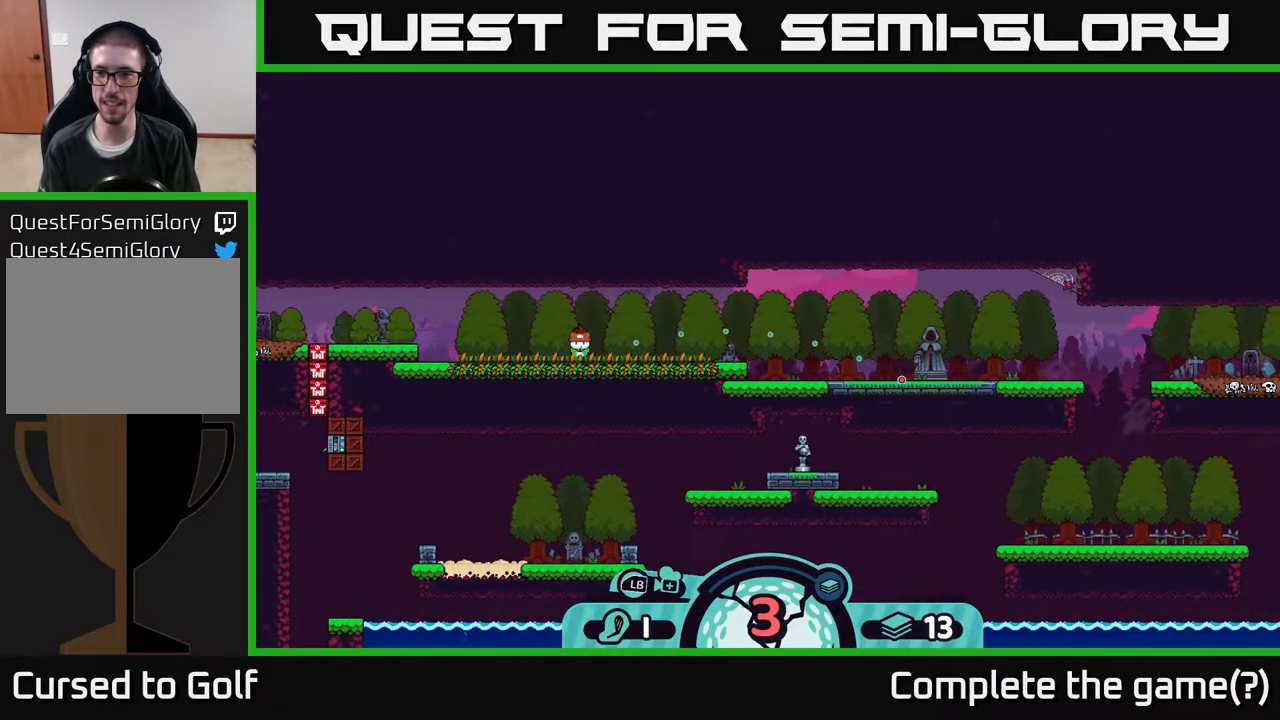
{"buttons": [], "left_stick": "center", "right_stick": "center", "events": []}
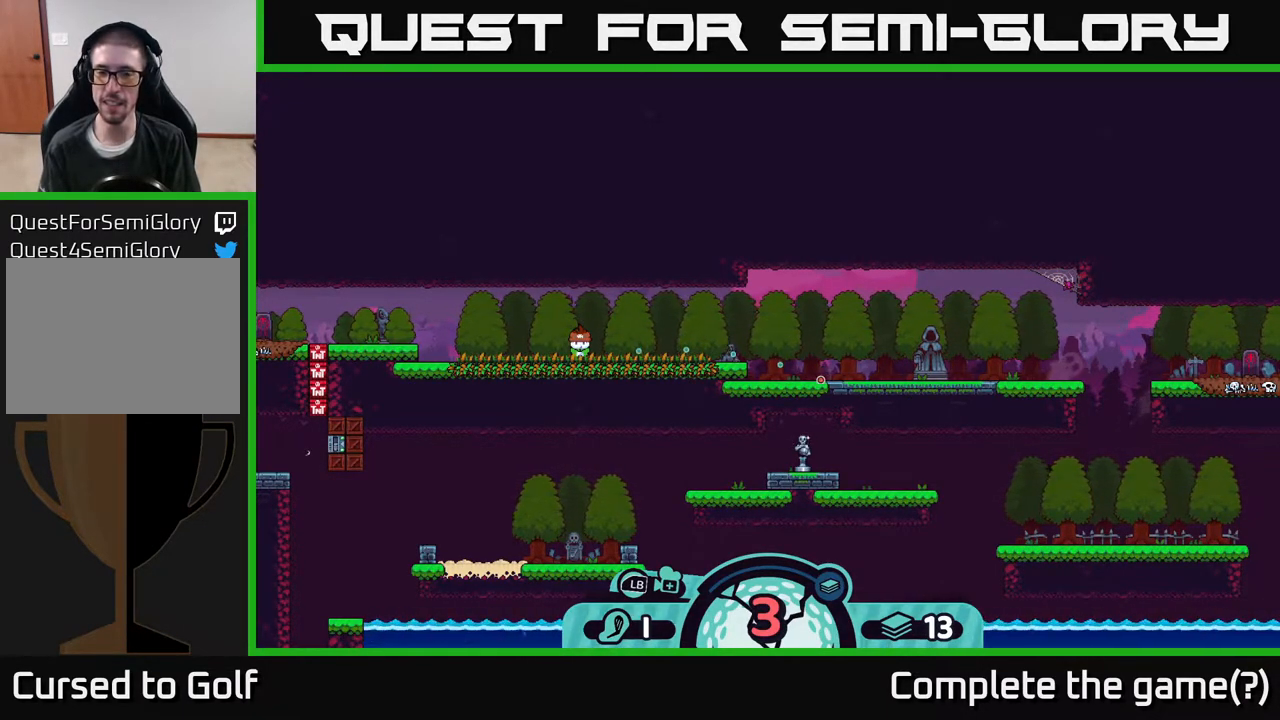
{"buttons": [], "left_stick": "center", "right_stick": "center", "events": []}
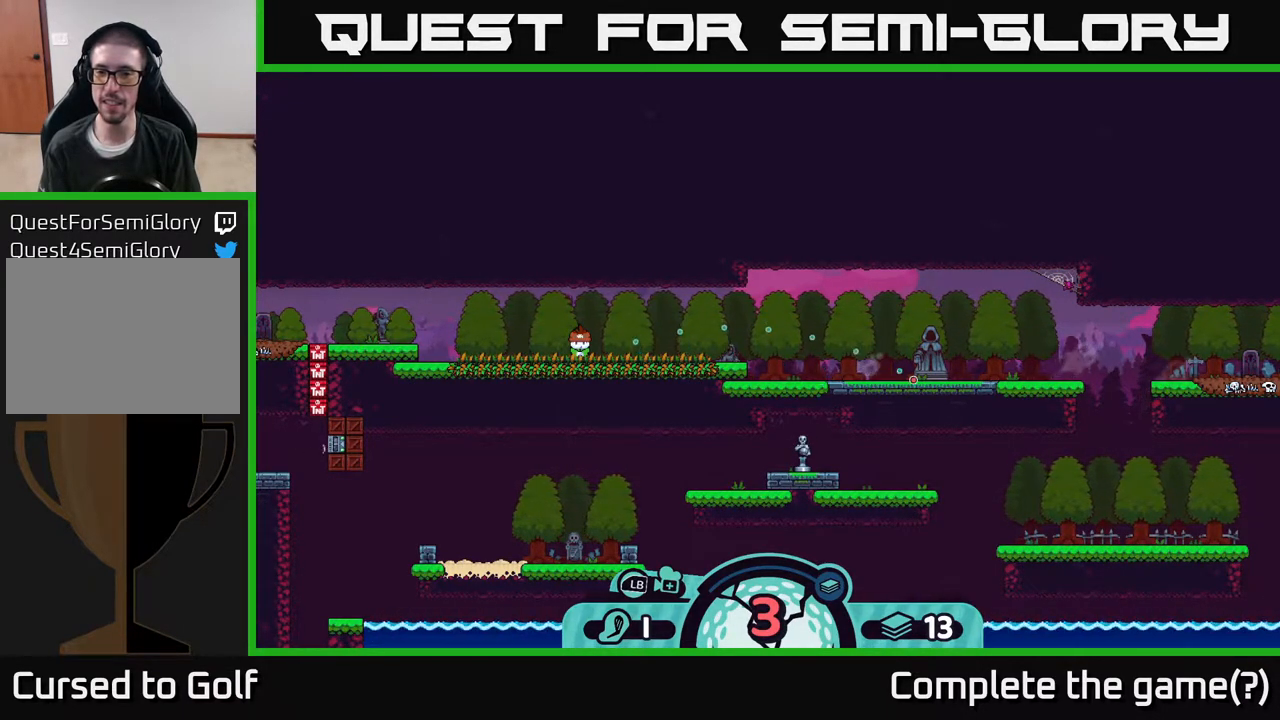
{"buttons": [], "left_stick": "center", "right_stick": "center", "events": []}
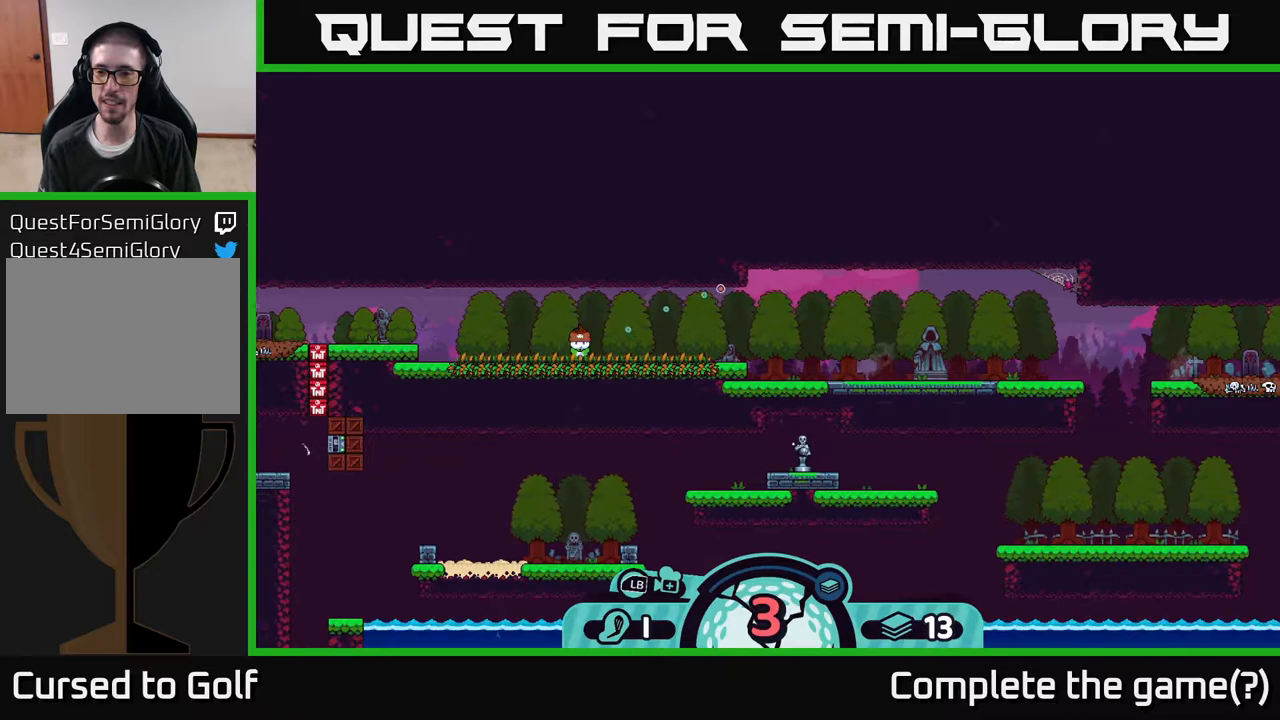
{"buttons": [], "left_stick": "center", "right_stick": "center", "events": []}
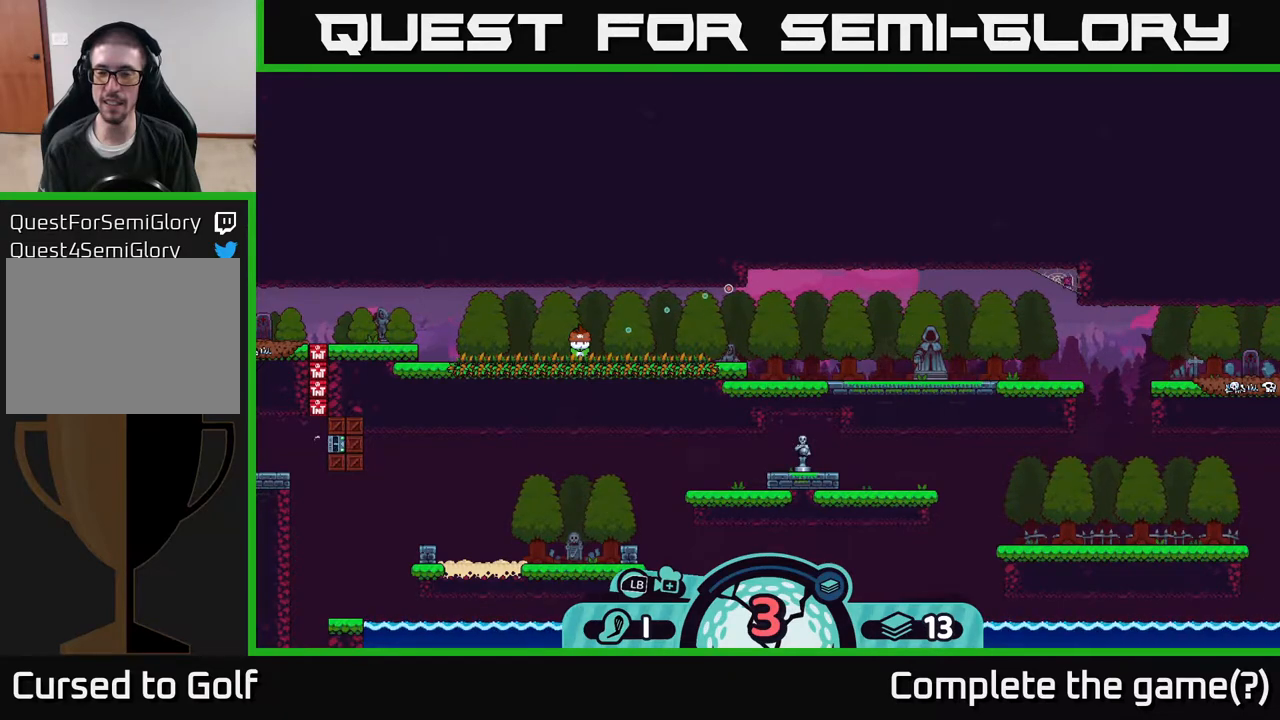
{"buttons": ["X"], "left_stick": "center", "right_stick": "center", "events": [[100, "B", "down"], [150, "B", "up"], [483, "X", "down"]]}
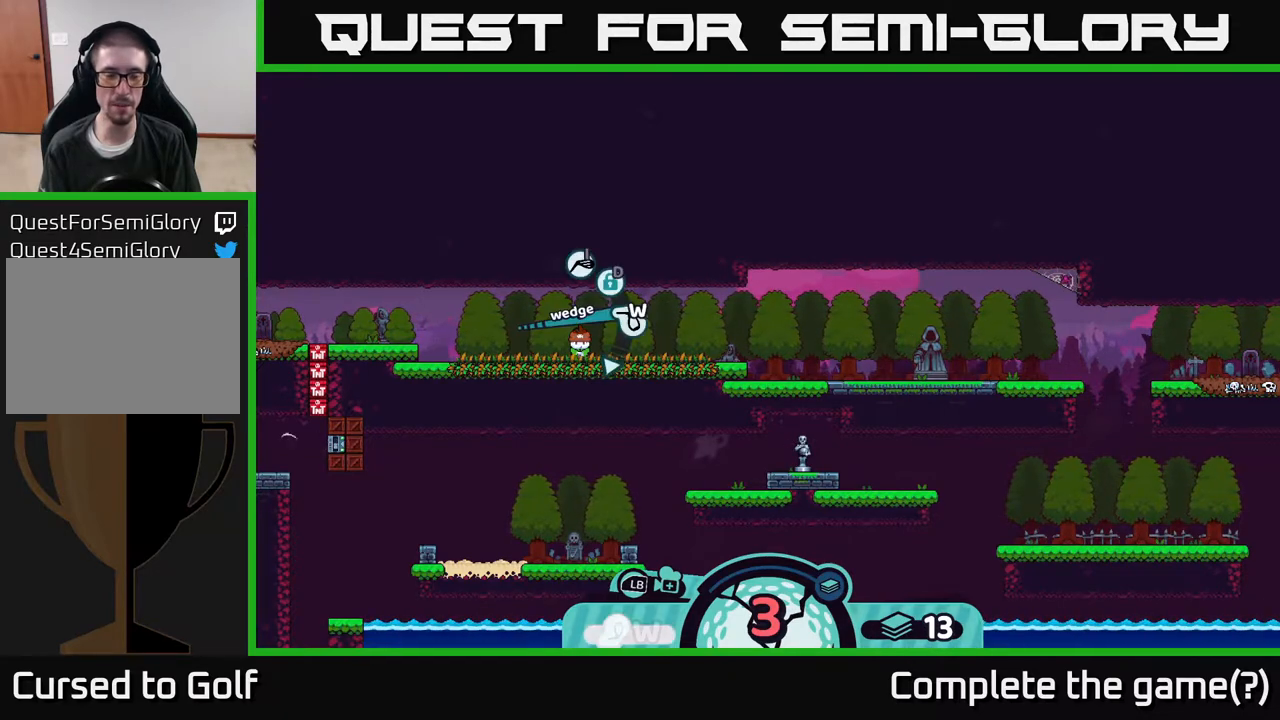
{"buttons": [], "left_stick": "center", "right_stick": "center", "events": [[33, "X", "up"]]}
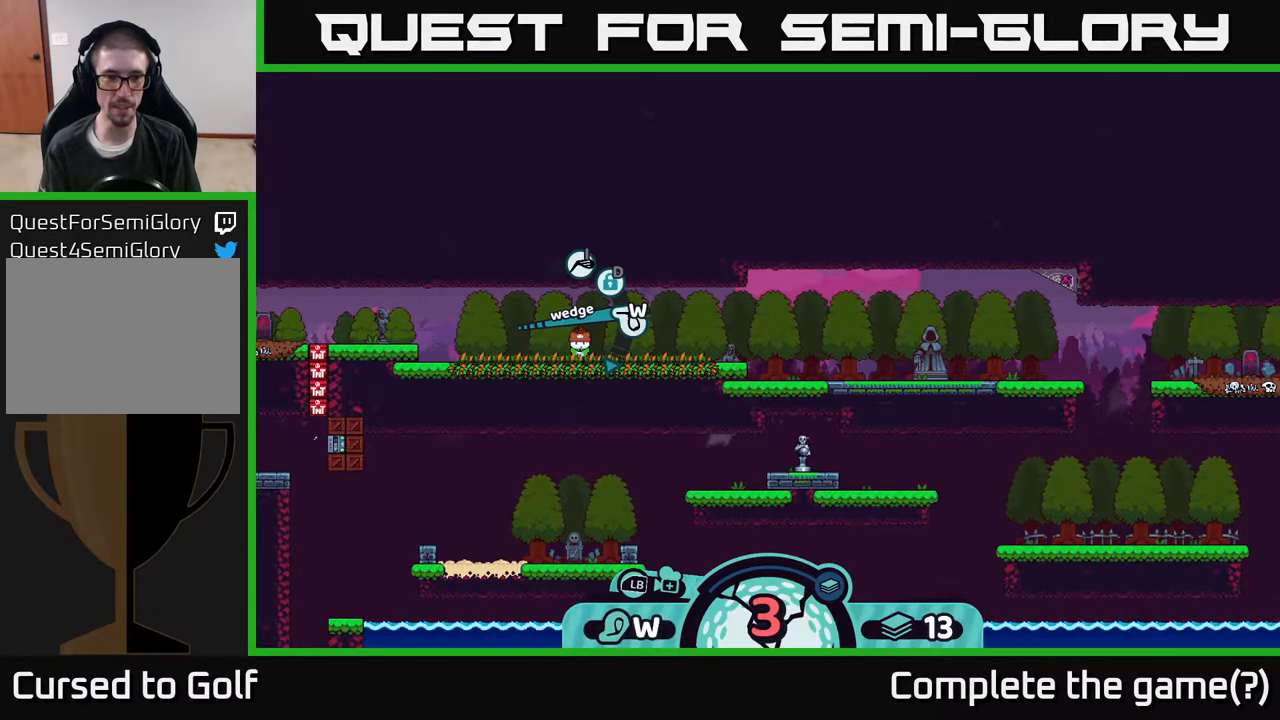
{"buttons": [], "left_stick": "center", "right_stick": "center", "events": []}
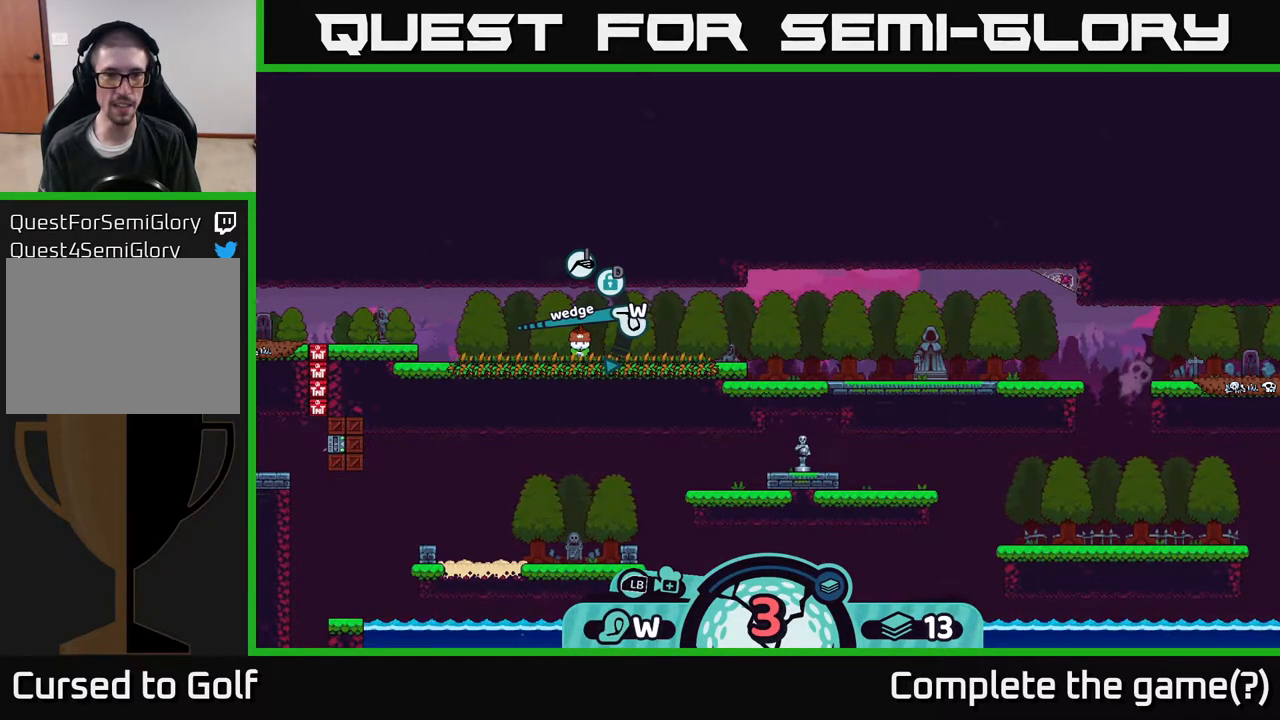
{"buttons": [], "left_stick": "center", "right_stick": "center", "events": [[133, "left_stick", "right"], [300, "left_stick", "center"], [400, "X", "down"], [467, "X", "up"]]}
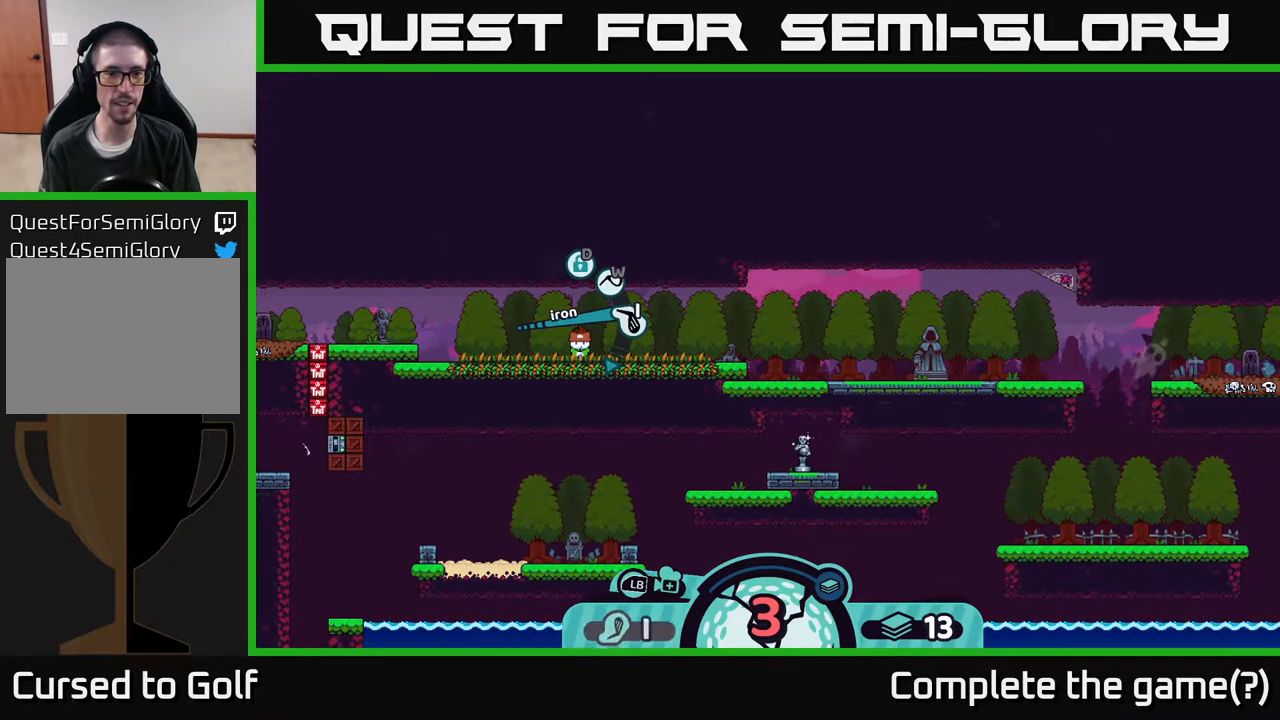
{"buttons": [], "left_stick": "center", "right_stick": "center", "events": [[350, "A", "down"], [417, "A", "up"]]}
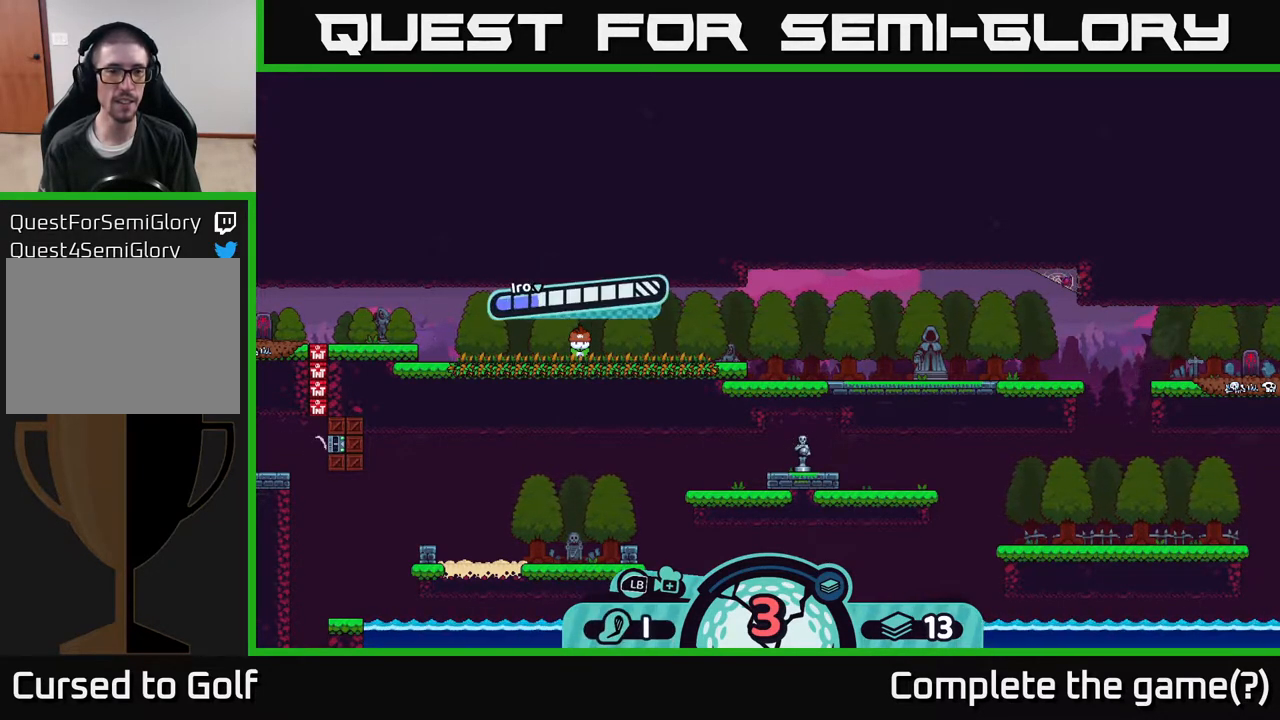
{"buttons": [], "left_stick": "center", "right_stick": "center", "events": [[400, "A", "down"], [483, "A", "up"]]}
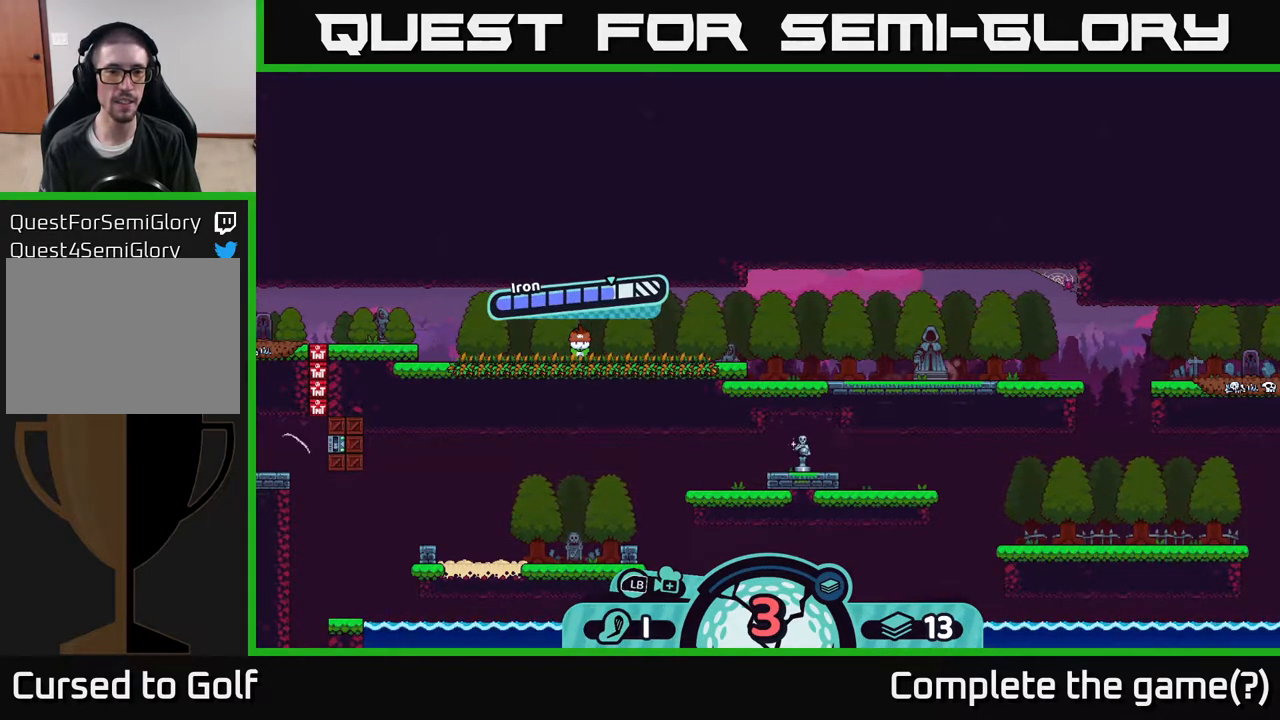
{"buttons": [], "left_stick": "center", "right_stick": "center", "events": []}
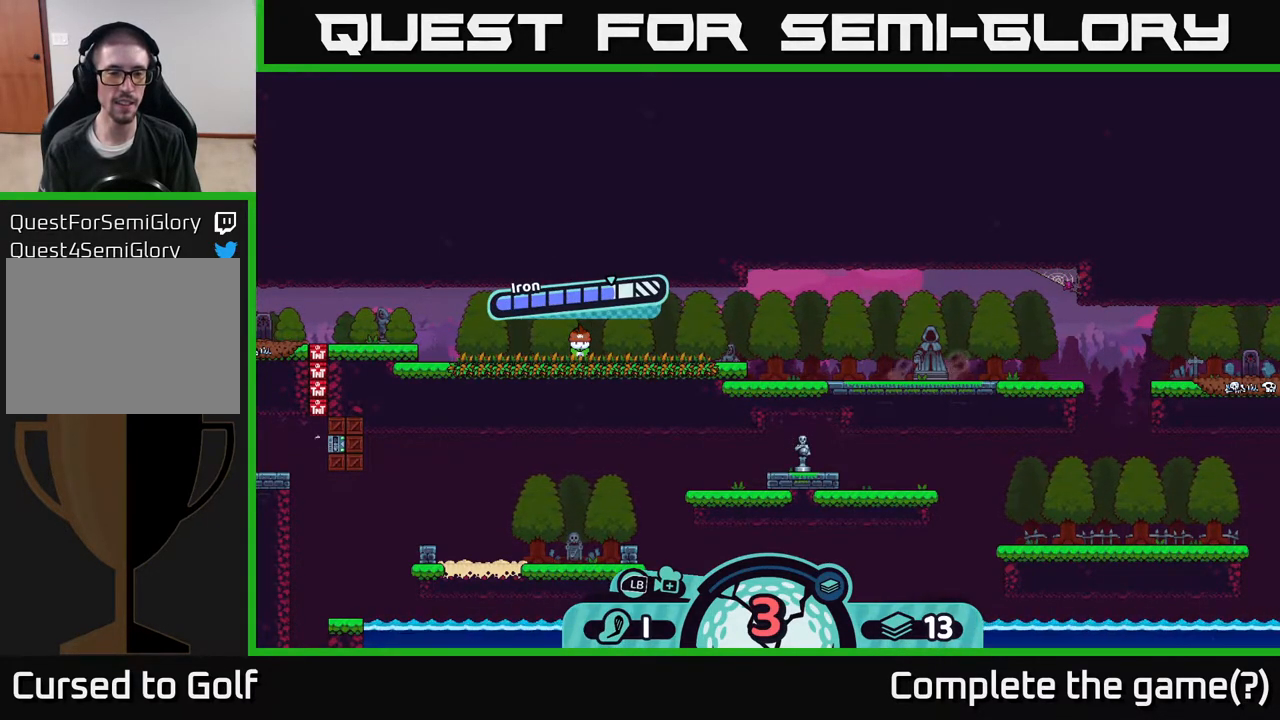
{"buttons": [], "left_stick": "center", "right_stick": "center", "events": []}
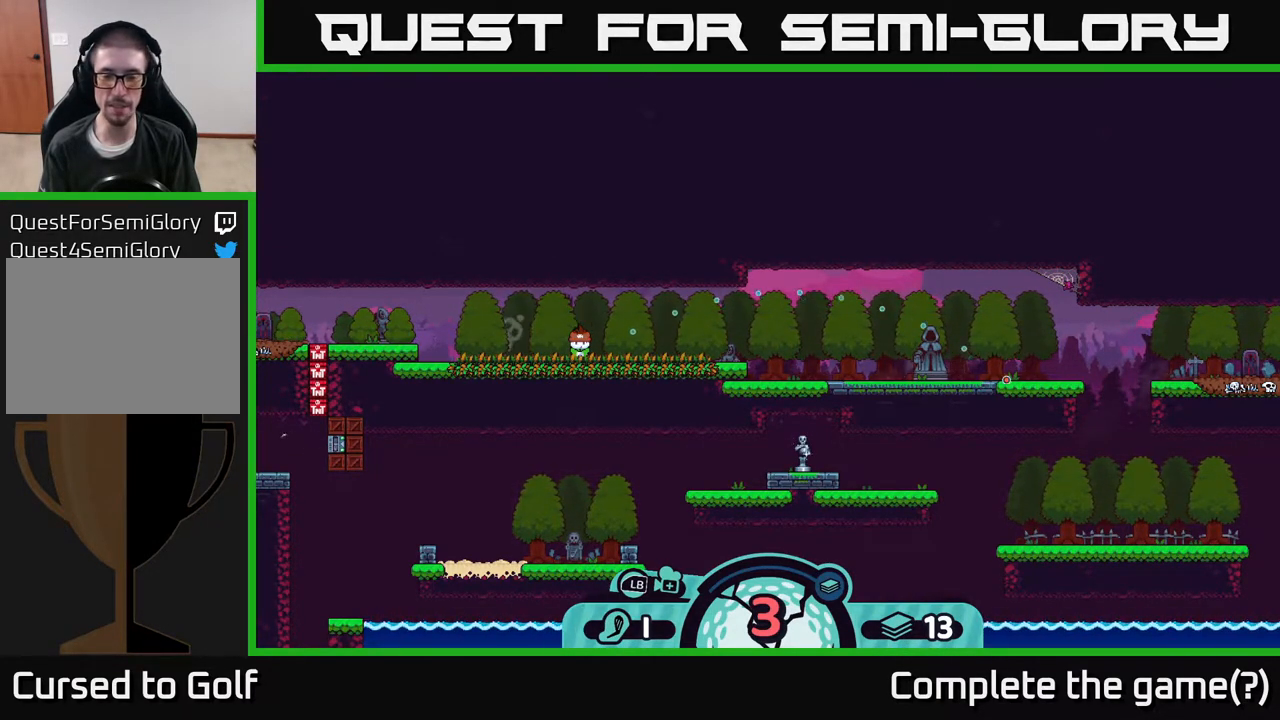
{"buttons": [], "left_stick": "center", "right_stick": "center", "events": []}
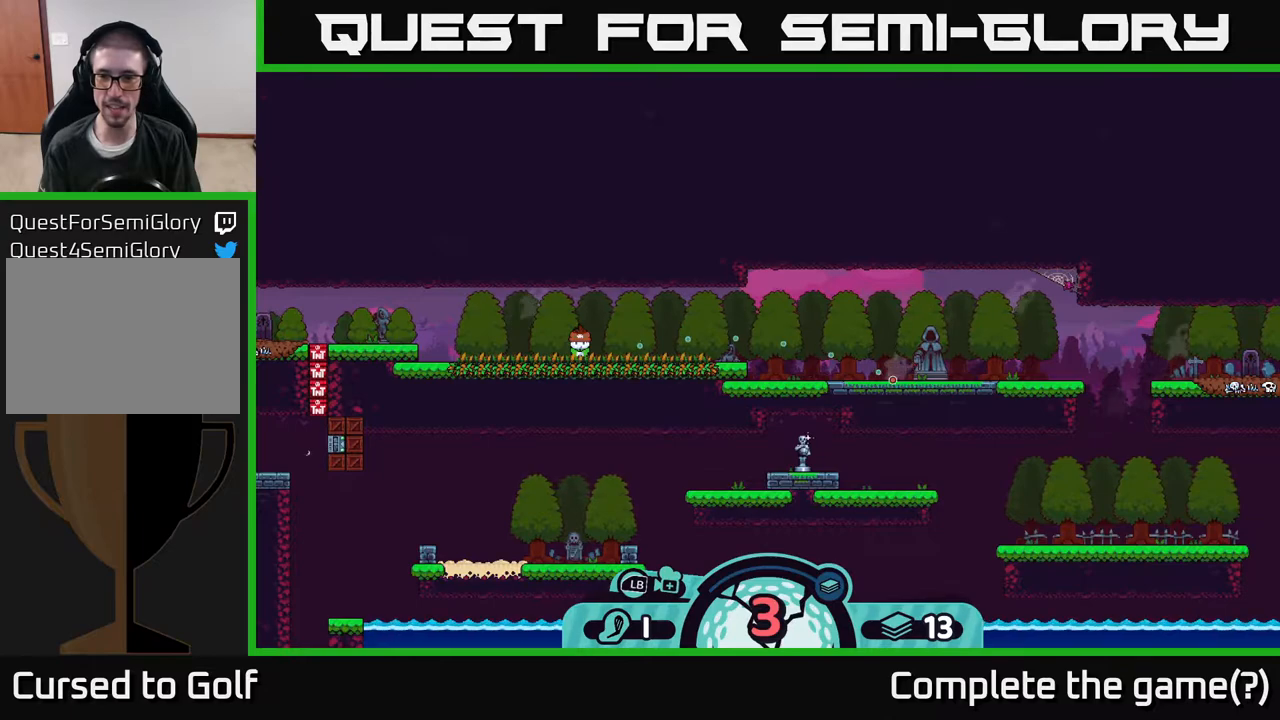
{"buttons": [], "left_stick": "center", "right_stick": "center", "events": []}
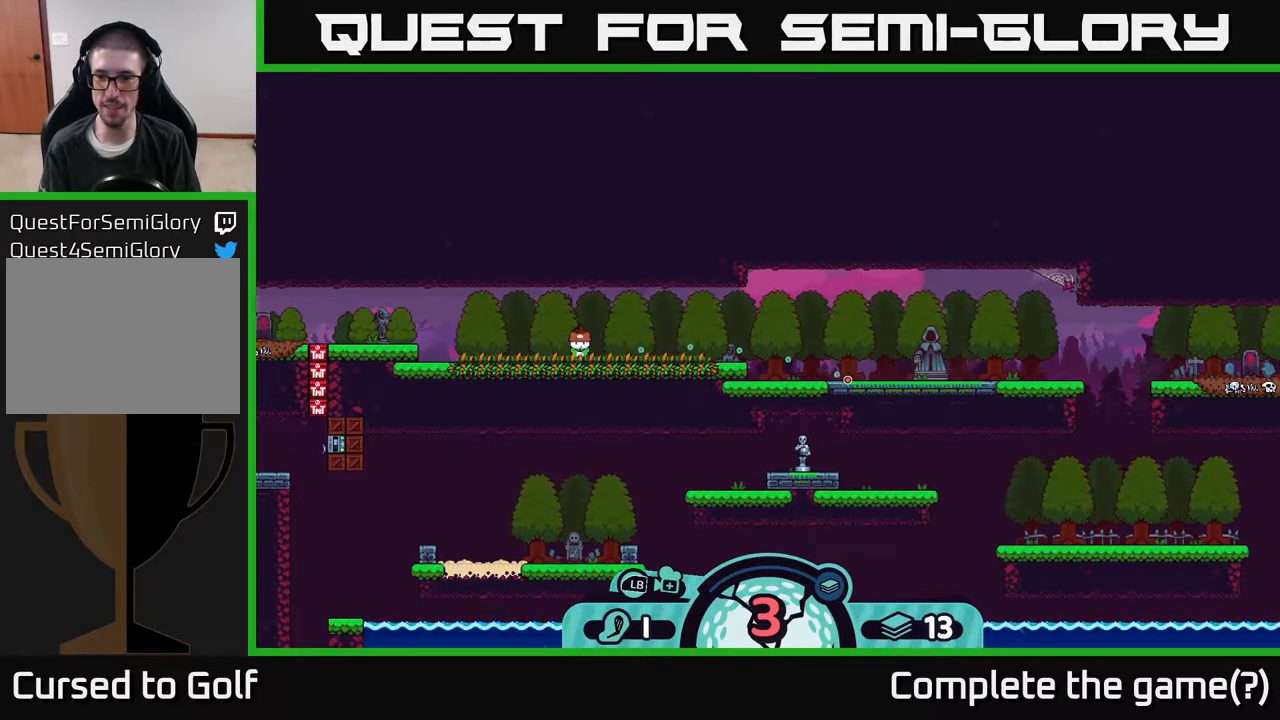
{"buttons": [], "left_stick": "center", "right_stick": "center", "events": []}
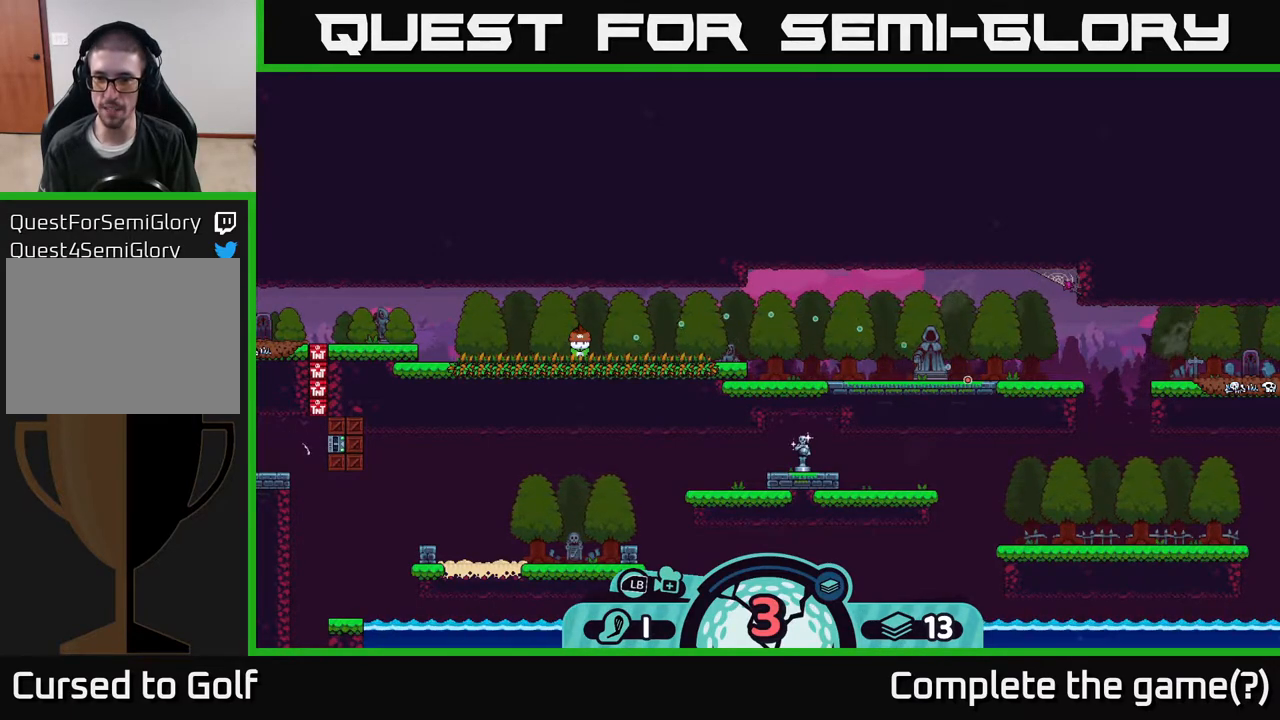
{"buttons": [], "left_stick": "center", "right_stick": "center", "events": []}
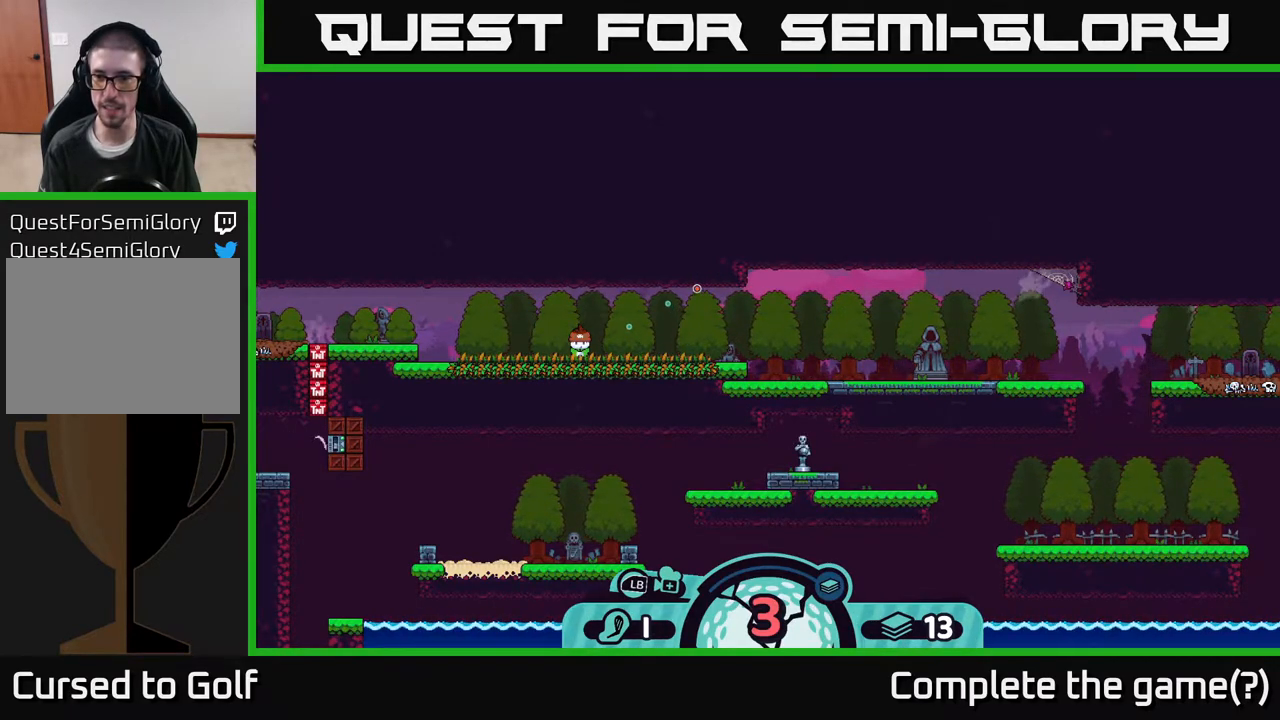
{"buttons": [], "left_stick": "center", "right_stick": "center", "events": []}
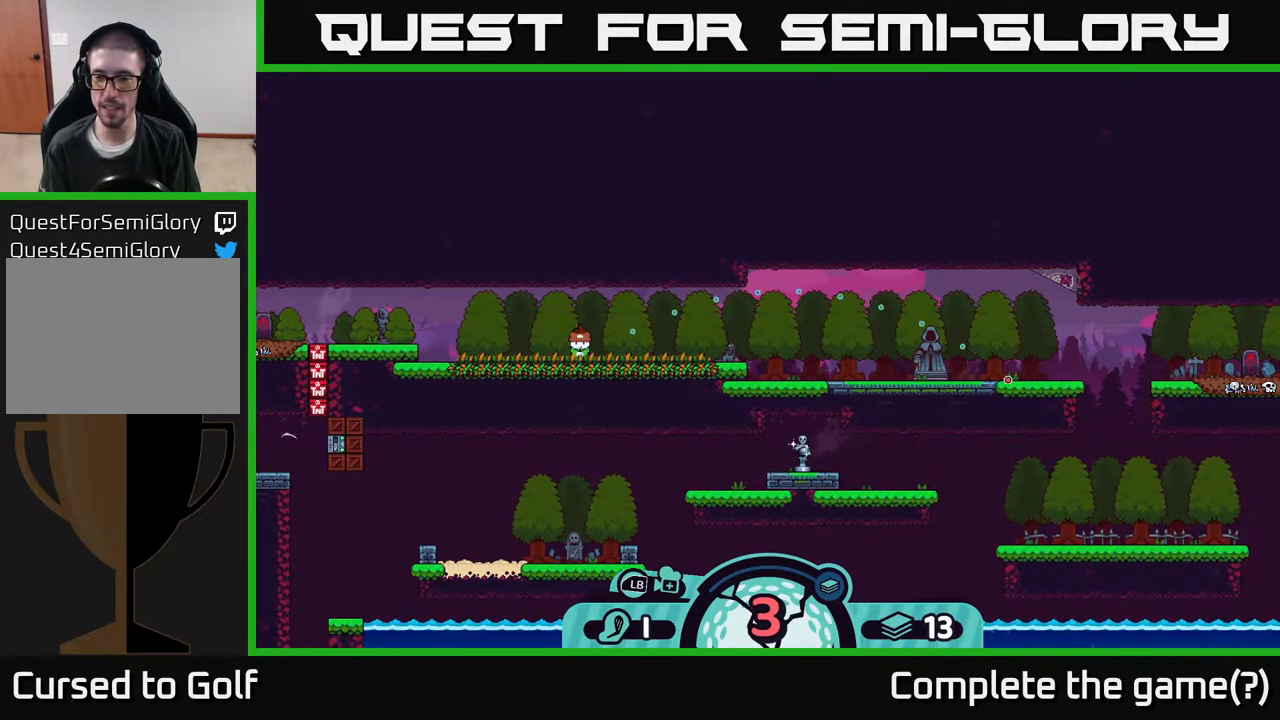
{"buttons": [], "left_stick": "center", "right_stick": "center", "events": []}